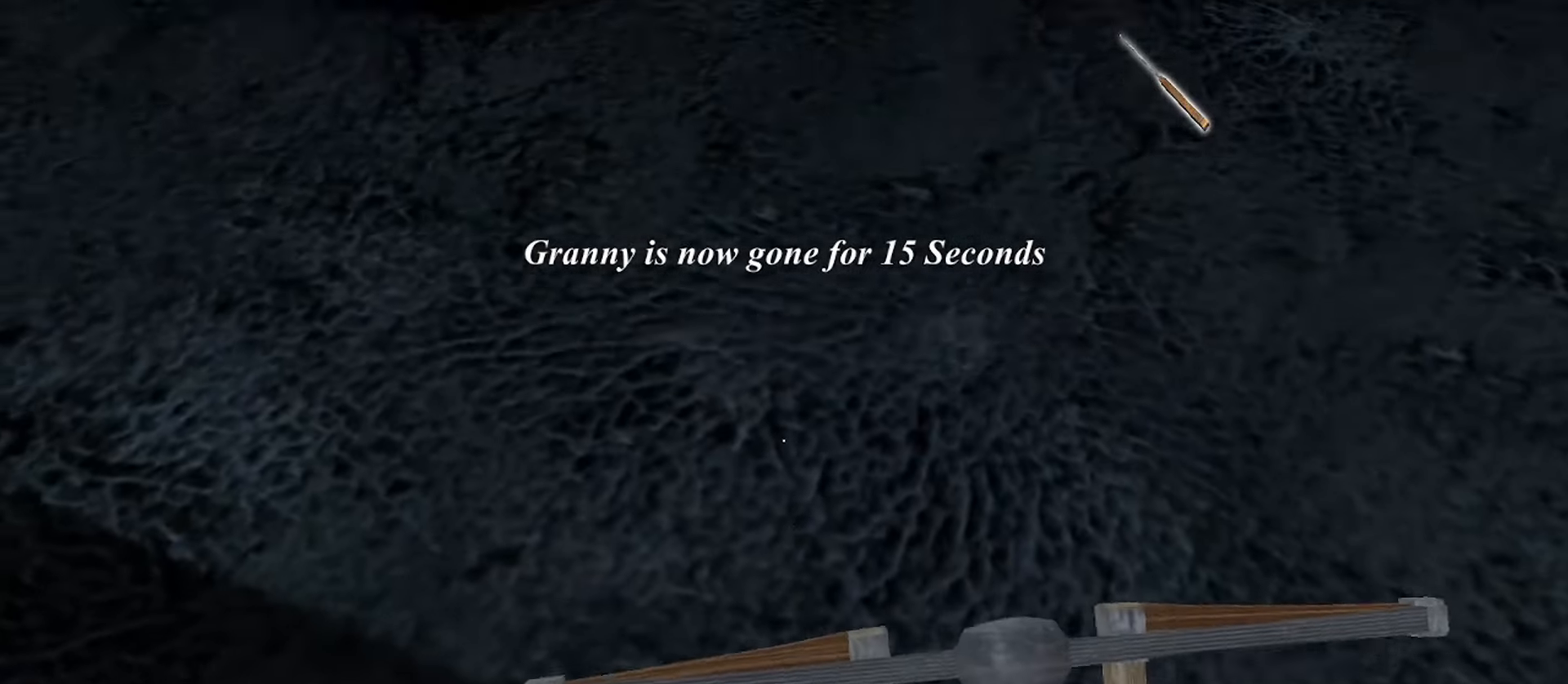
Gameplay with keyboard and mouse; each line is a JSON object with the keys and mouse buttons held at the frame after it. "events" lists presses ("down") and releases ("up") of "1", "2", "3", "4", "5", "a", "alt", "b", "c", "ctrl", "d", "e", "f", "g", "q", "r", "s", "shift", "space", "t", "tab", "v", "w", "x", "z", "mouse_left", "mouse_wheel", "mouse_right", "mouse_mb4" and "mouse_mb5" between this image and that frame as [ms after this image, input, new state], when the widget could be followed in between. "mouse_left", "mouse_wheel", "mouse_right", "mouse_mb4", "mouse_mb5" = the "left", "wheel", "right", "mb4", "mb5" buttons of the "mouse" list. No other keys are recorded. "wheel" means that the mouse wheel is clicked or scrolled. Mouse movement is not recorded.
{"keys": ["w"], "mouse": [], "events": [[117, "w", "up"], [217, "w", "down"]]}
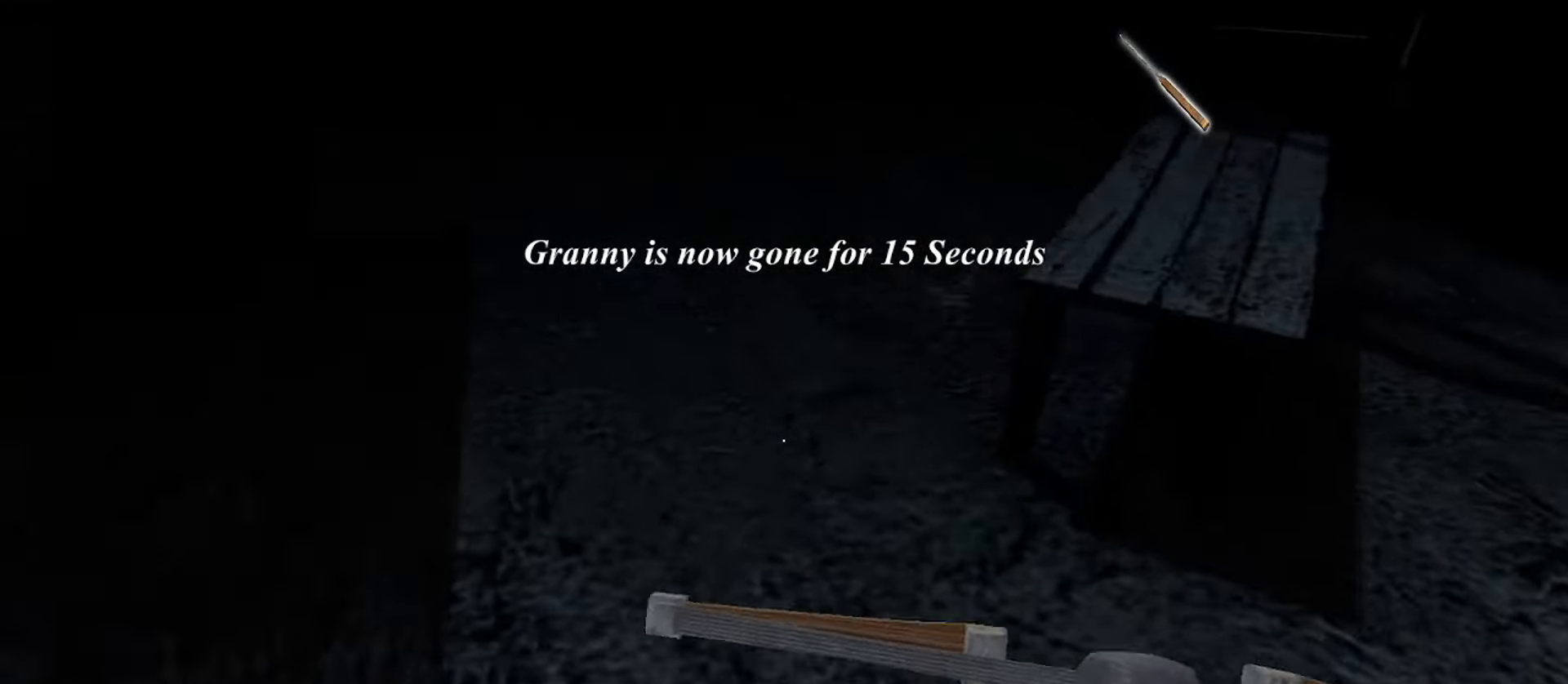
{"keys": ["c", "w"], "mouse": [], "events": [[500, "c", "down"]]}
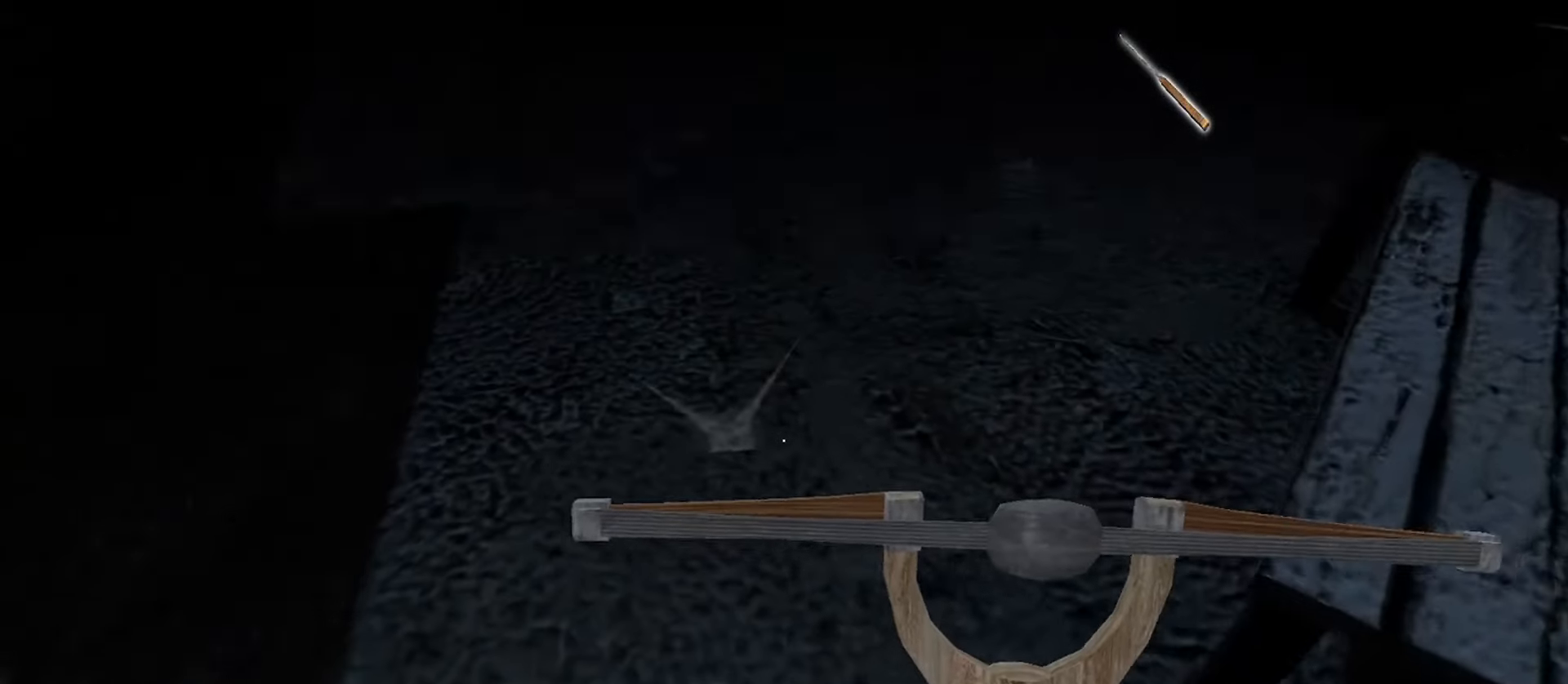
{"keys": ["e", "w"], "mouse": [], "events": [[83, "c", "up"], [150, "e", "down"], [283, "e", "up"], [333, "e", "down"], [417, "e", "up"], [483, "e", "down"]]}
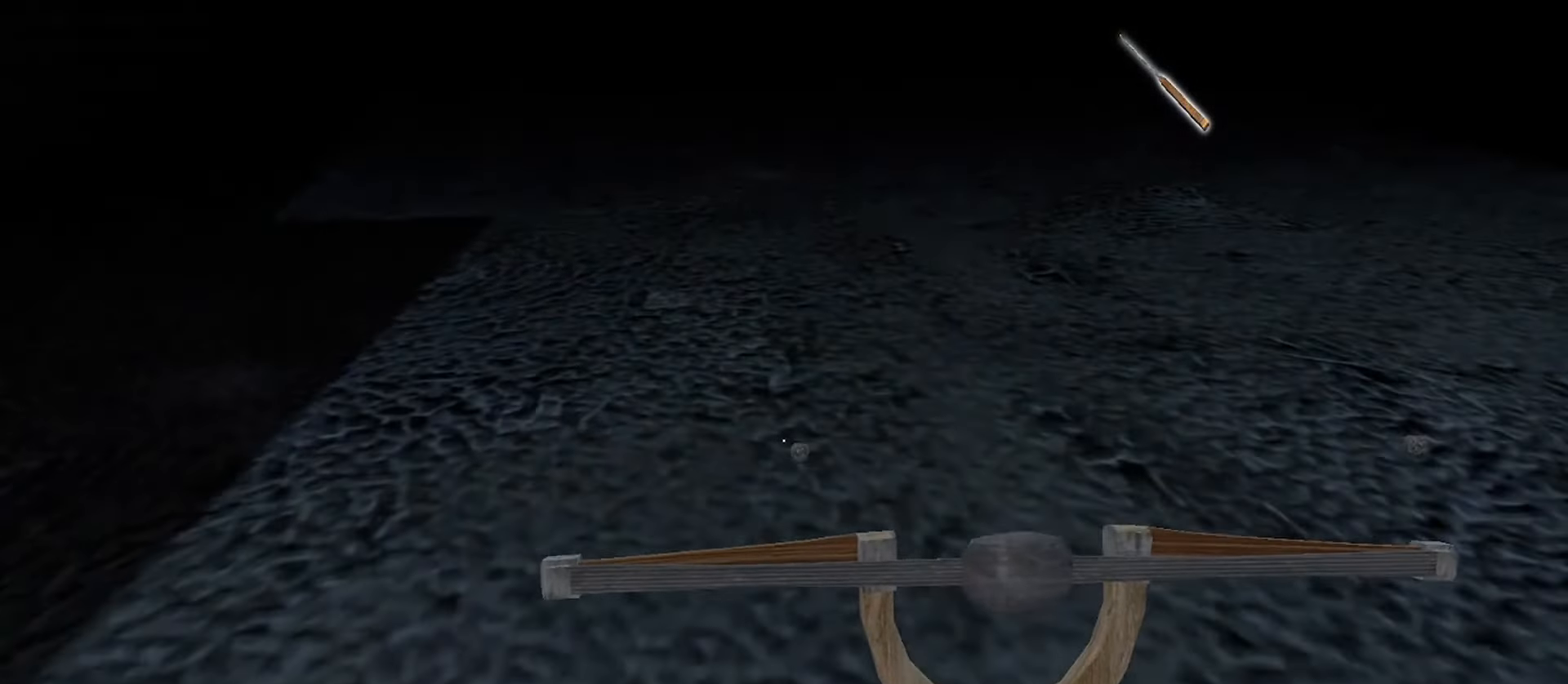
{"keys": [], "mouse": [], "events": [[83, "e", "up"], [200, "e", "down"], [267, "e", "up"], [300, "w", "up"], [383, "e", "down"], [450, "e", "up"]]}
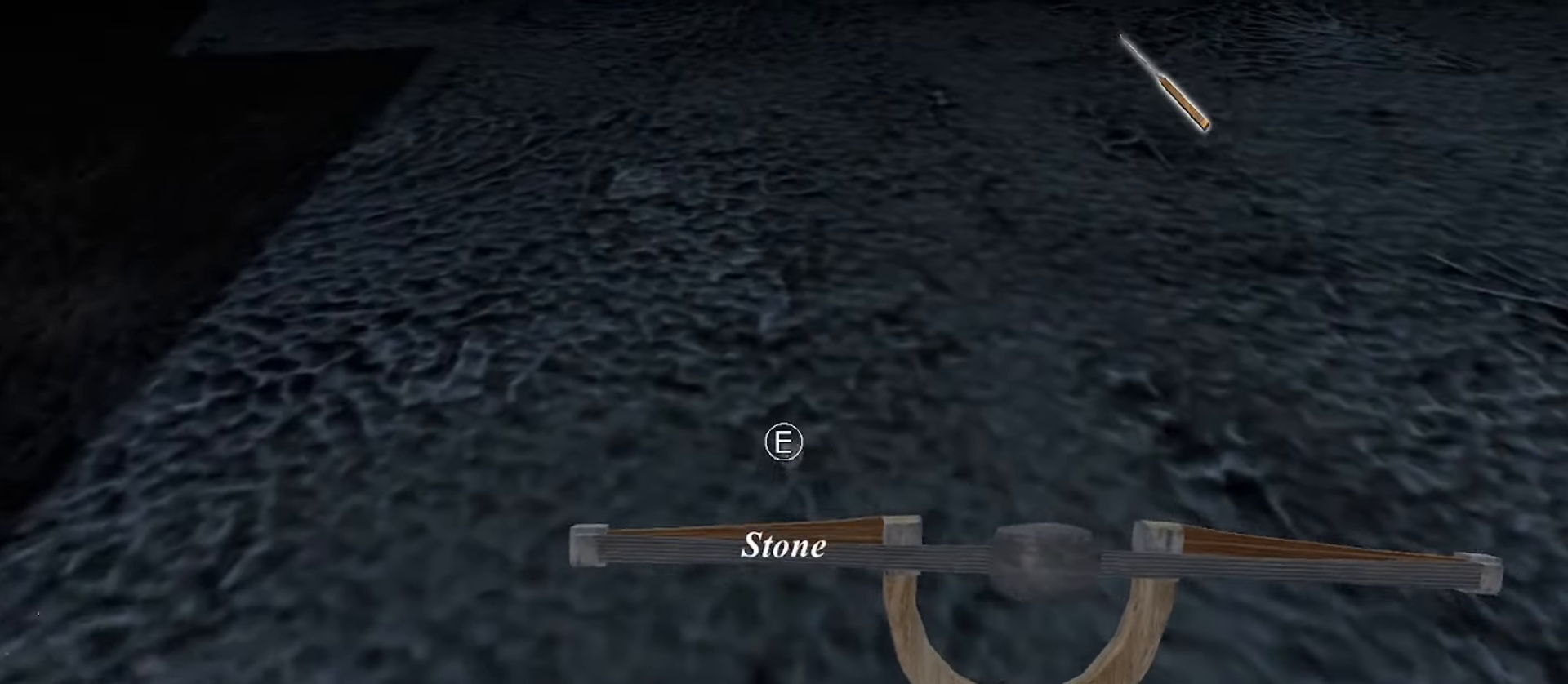
{"keys": ["w"], "mouse": [], "events": [[33, "e", "down"], [83, "e", "up"], [183, "e", "down"], [233, "e", "up"], [350, "w", "down"]]}
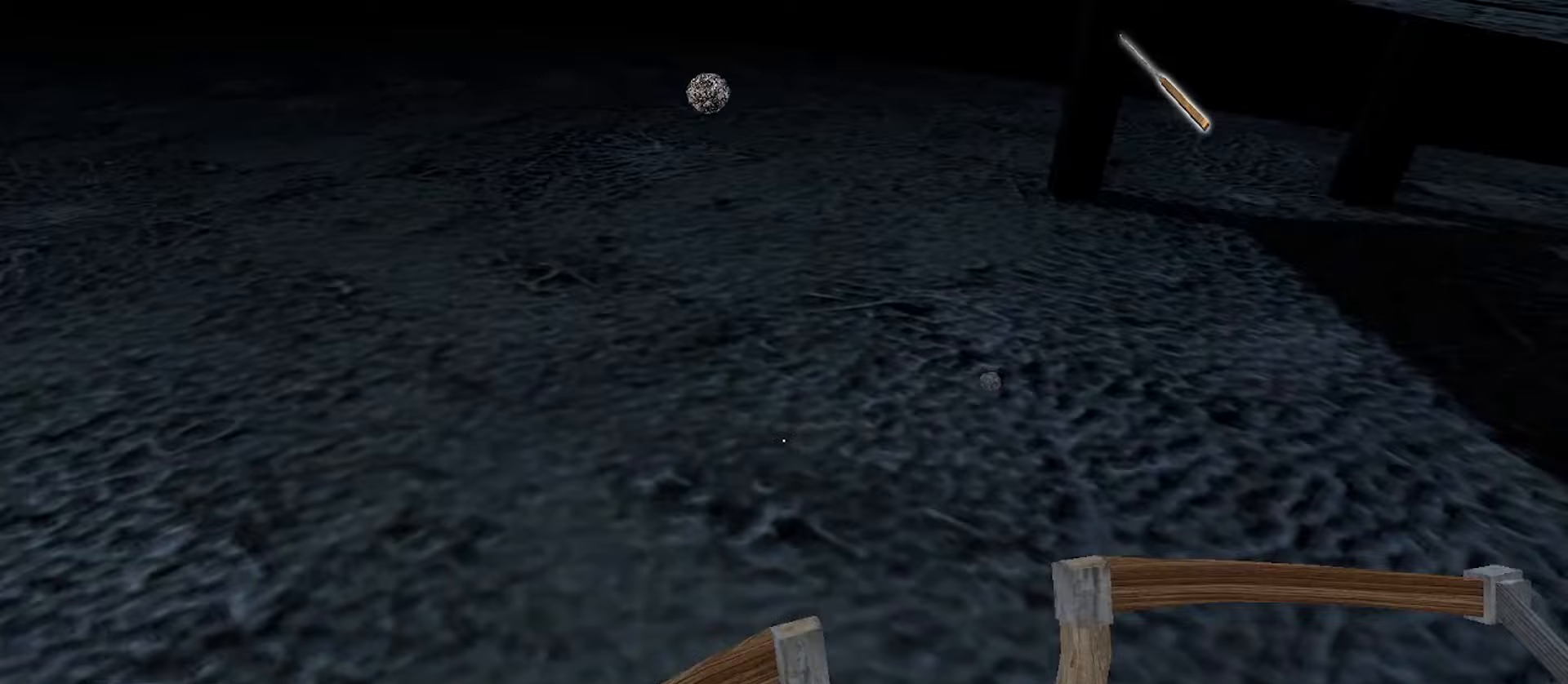
{"keys": [], "mouse": [], "events": [[367, "e", "down"], [433, "w", "up"], [450, "e", "up"]]}
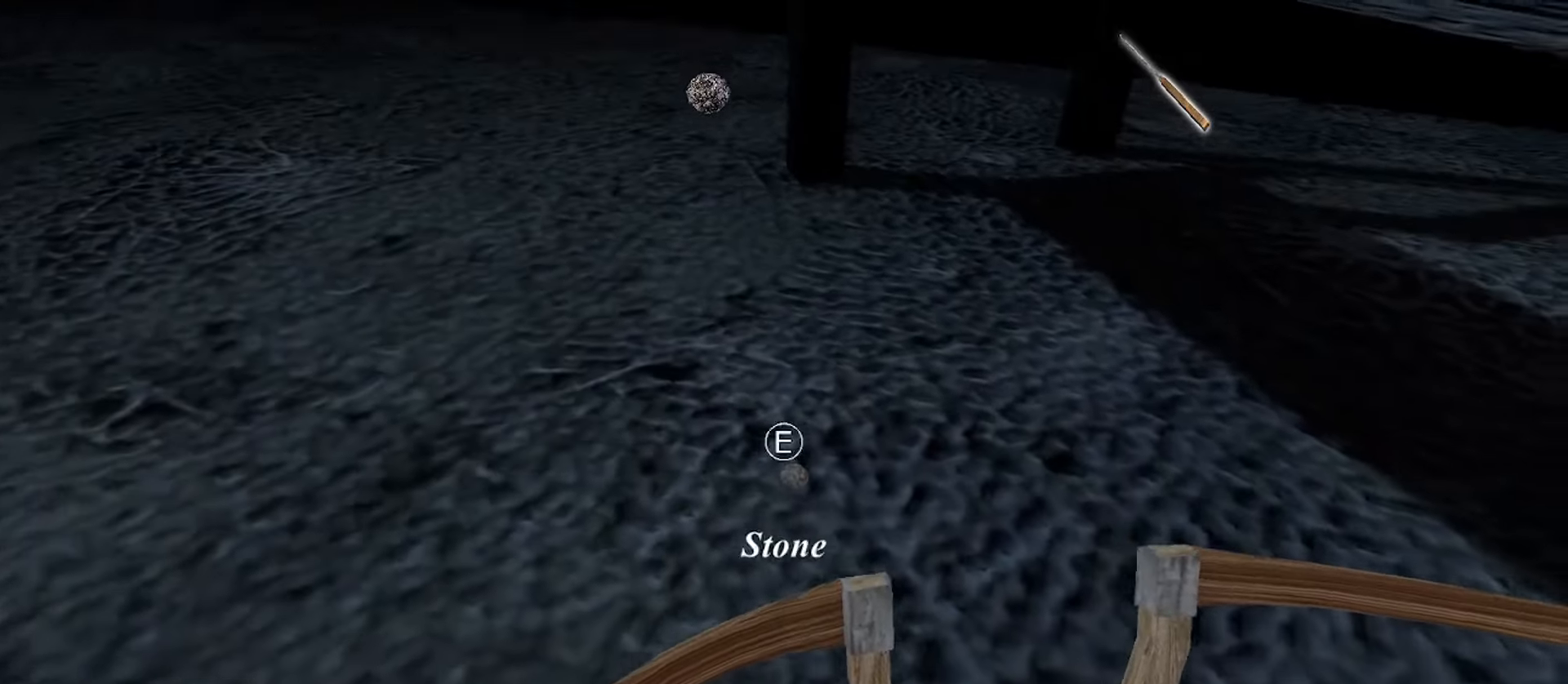
{"keys": ["c", "w"], "mouse": [], "events": [[17, "e", "down"], [100, "e", "up"], [183, "e", "down"], [267, "e", "up"], [383, "w", "down"], [417, "c", "down"]]}
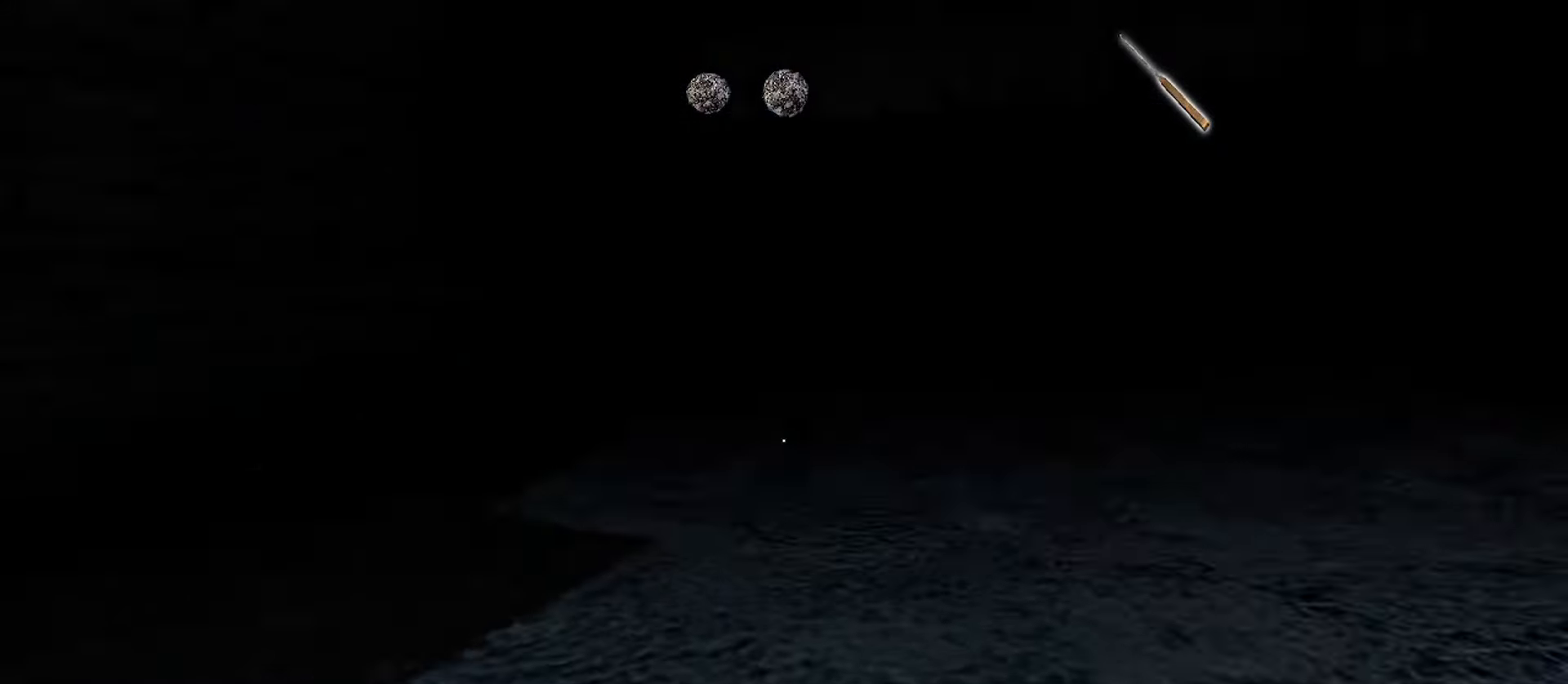
{"keys": ["w"], "mouse": [], "events": [[100, "c", "up"]]}
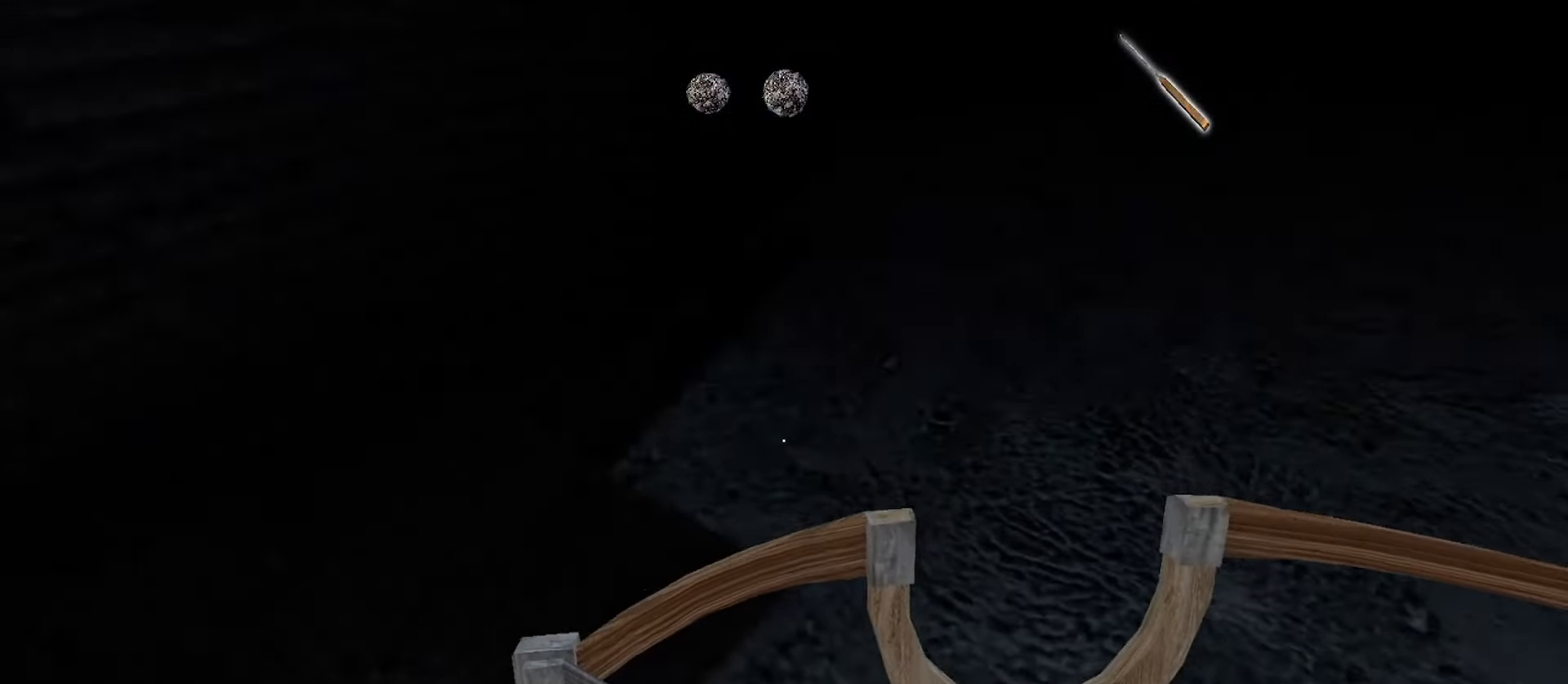
{"keys": ["w"], "mouse": [], "events": []}
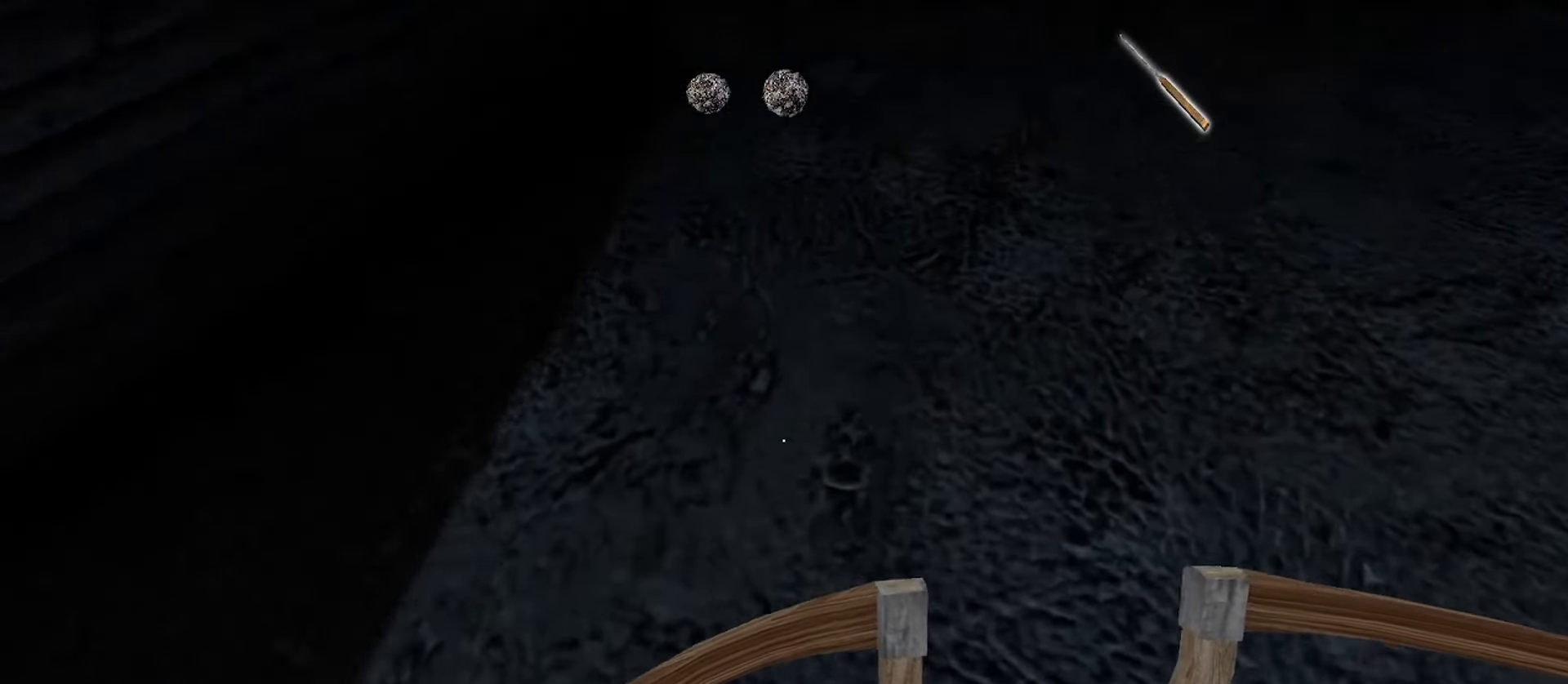
{"keys": ["w"], "mouse": [], "events": []}
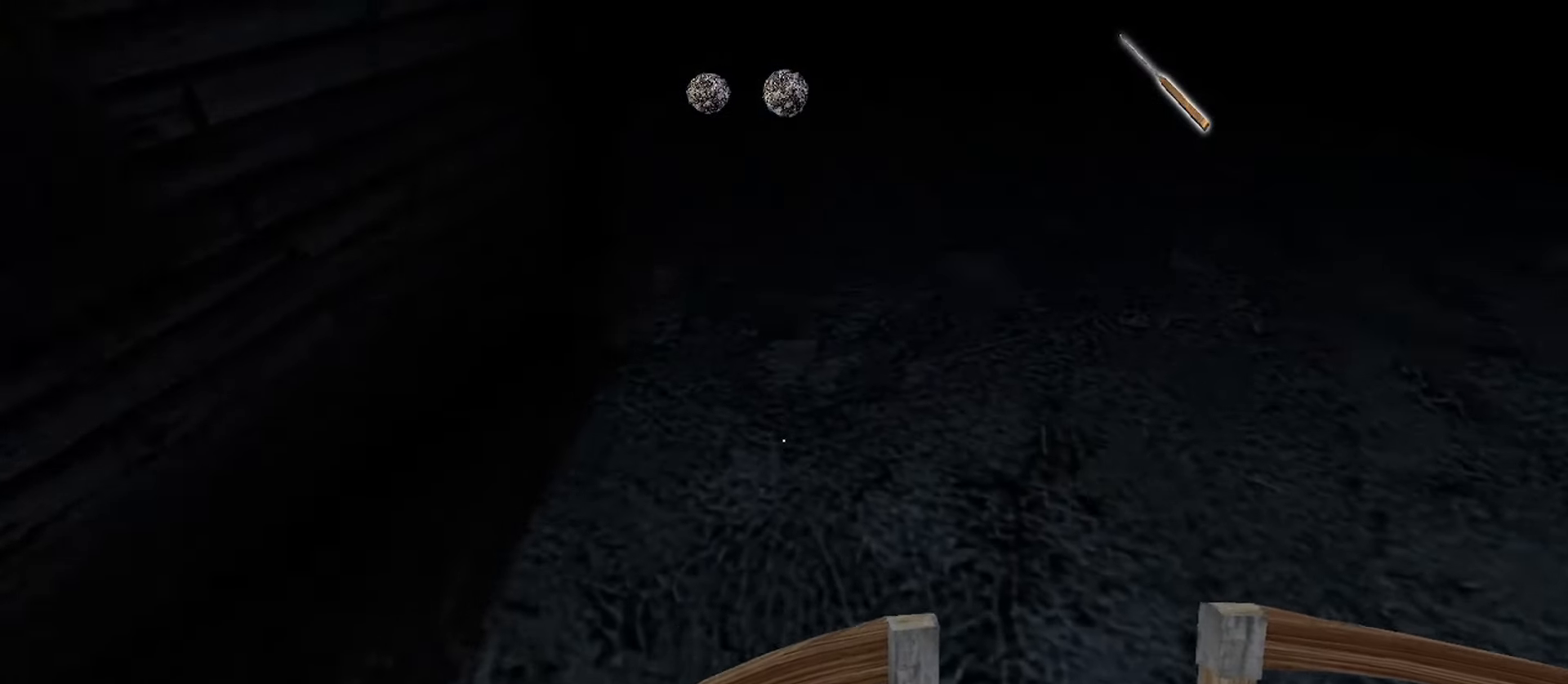
{"keys": ["w"], "mouse": [], "events": []}
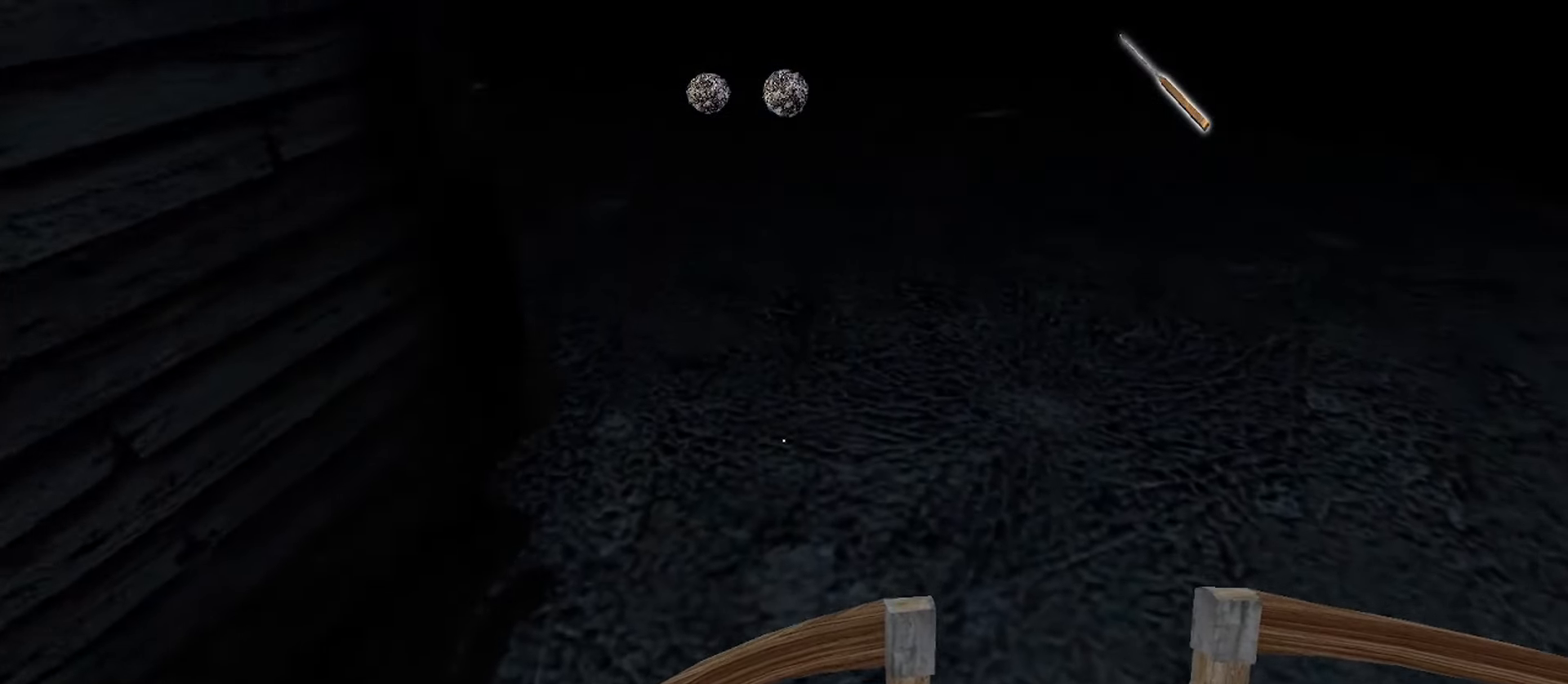
{"keys": ["w"], "mouse": [], "events": []}
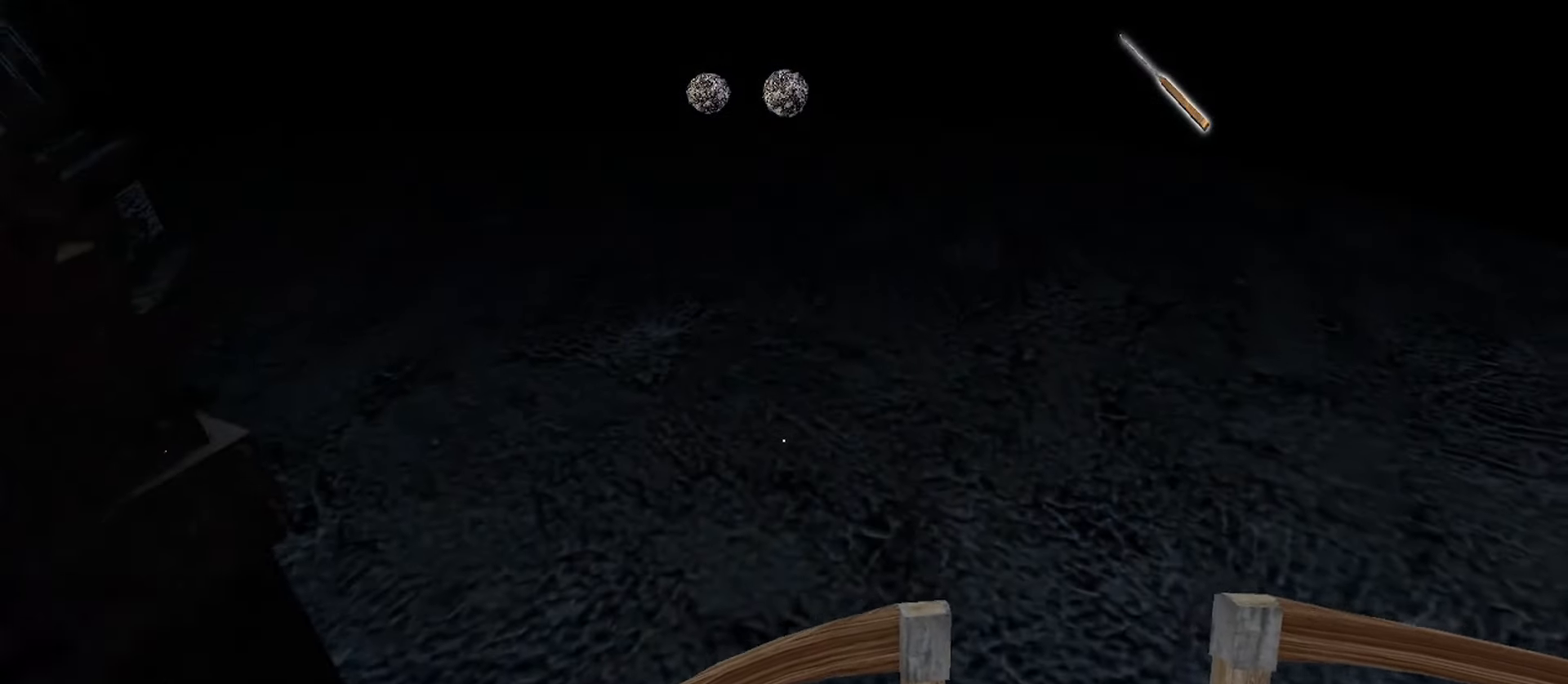
{"keys": ["w"], "mouse": [], "events": []}
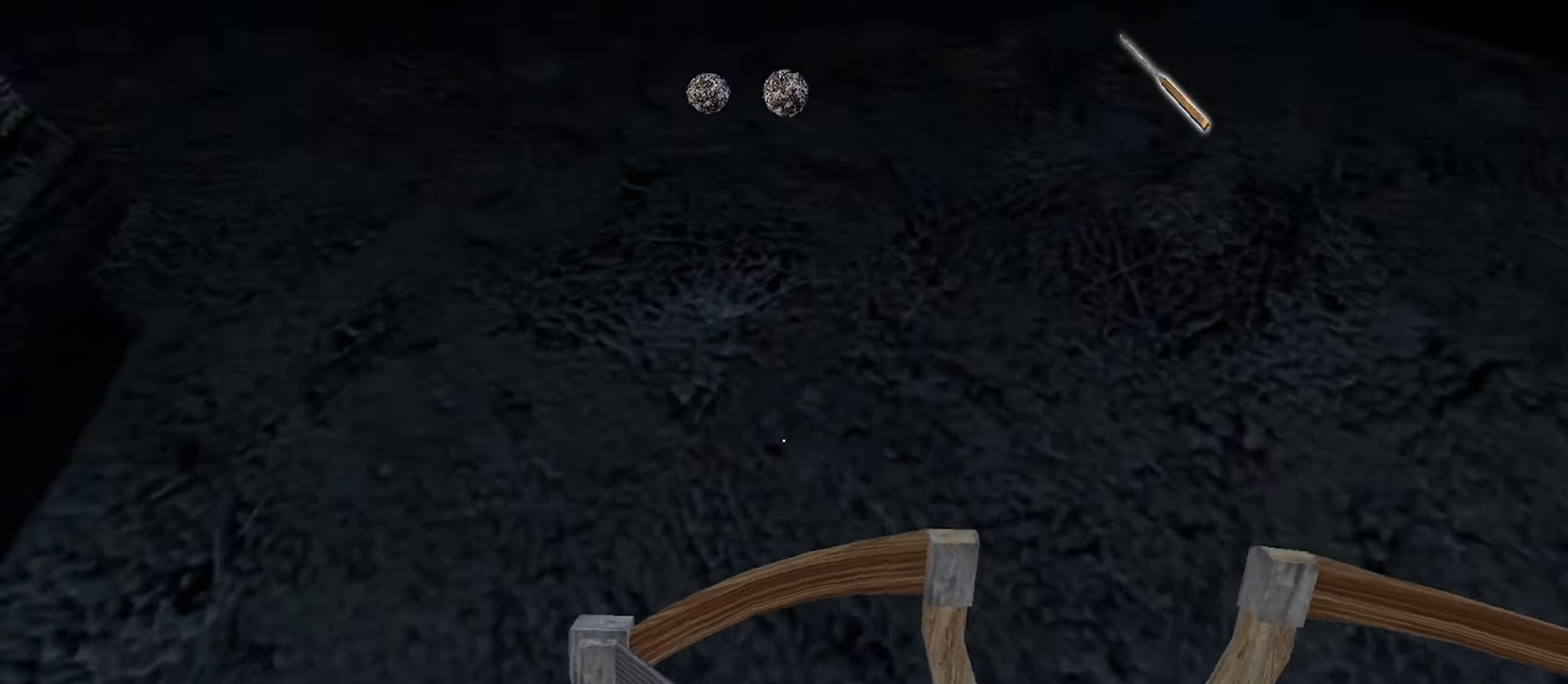
{"keys": ["d", "w"], "mouse": [], "events": [[17, "w", "up"], [383, "w", "down"], [400, "d", "down"]]}
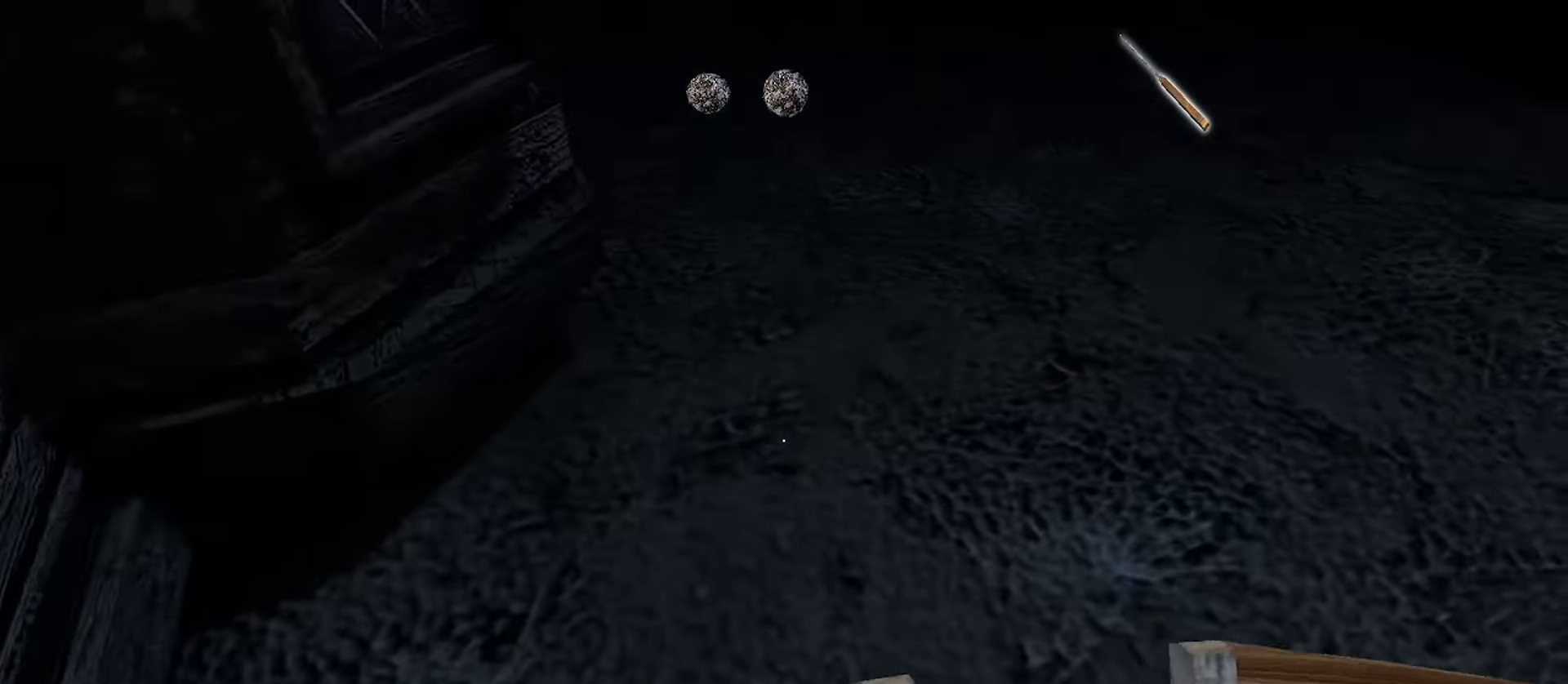
{"keys": ["w"], "mouse": [], "events": [[133, "d", "up"]]}
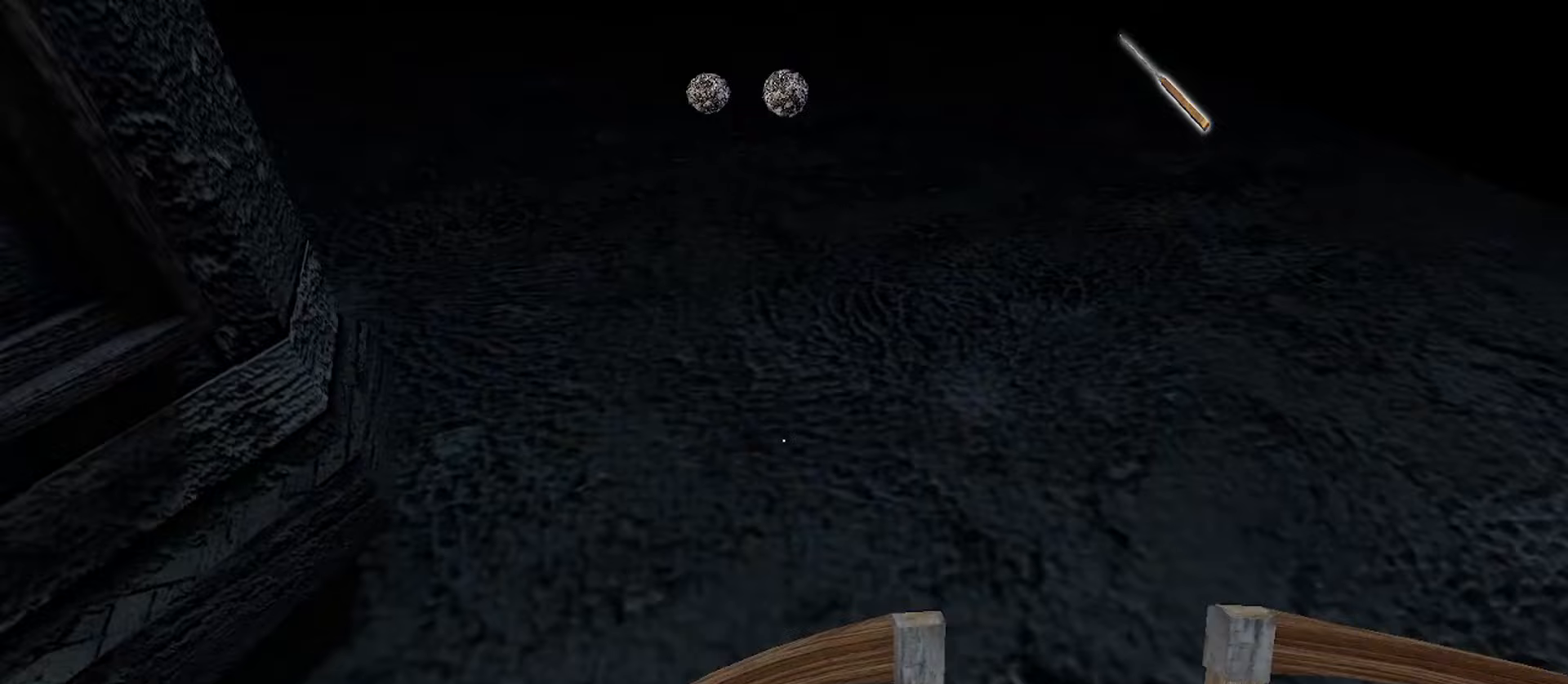
{"keys": ["w"], "mouse": [], "events": []}
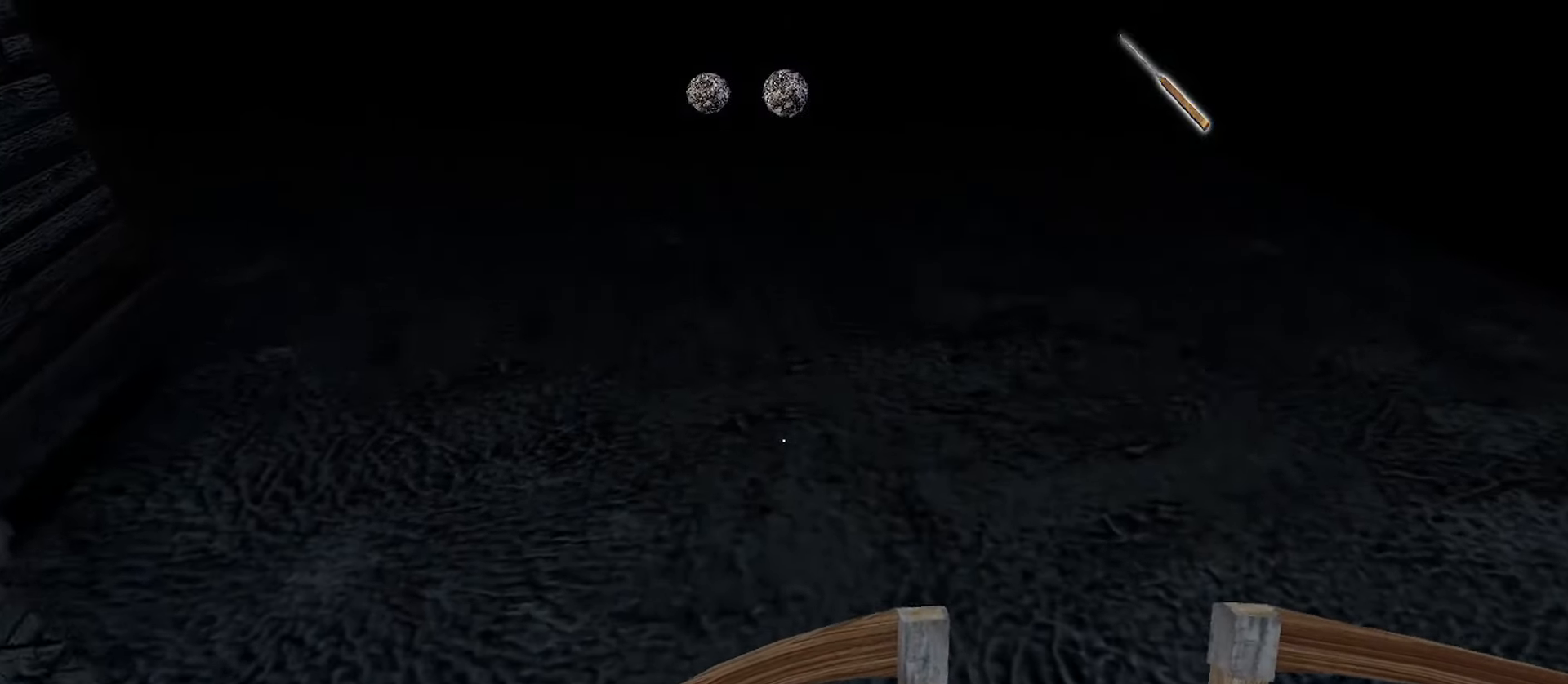
{"keys": ["w"], "mouse": [], "events": []}
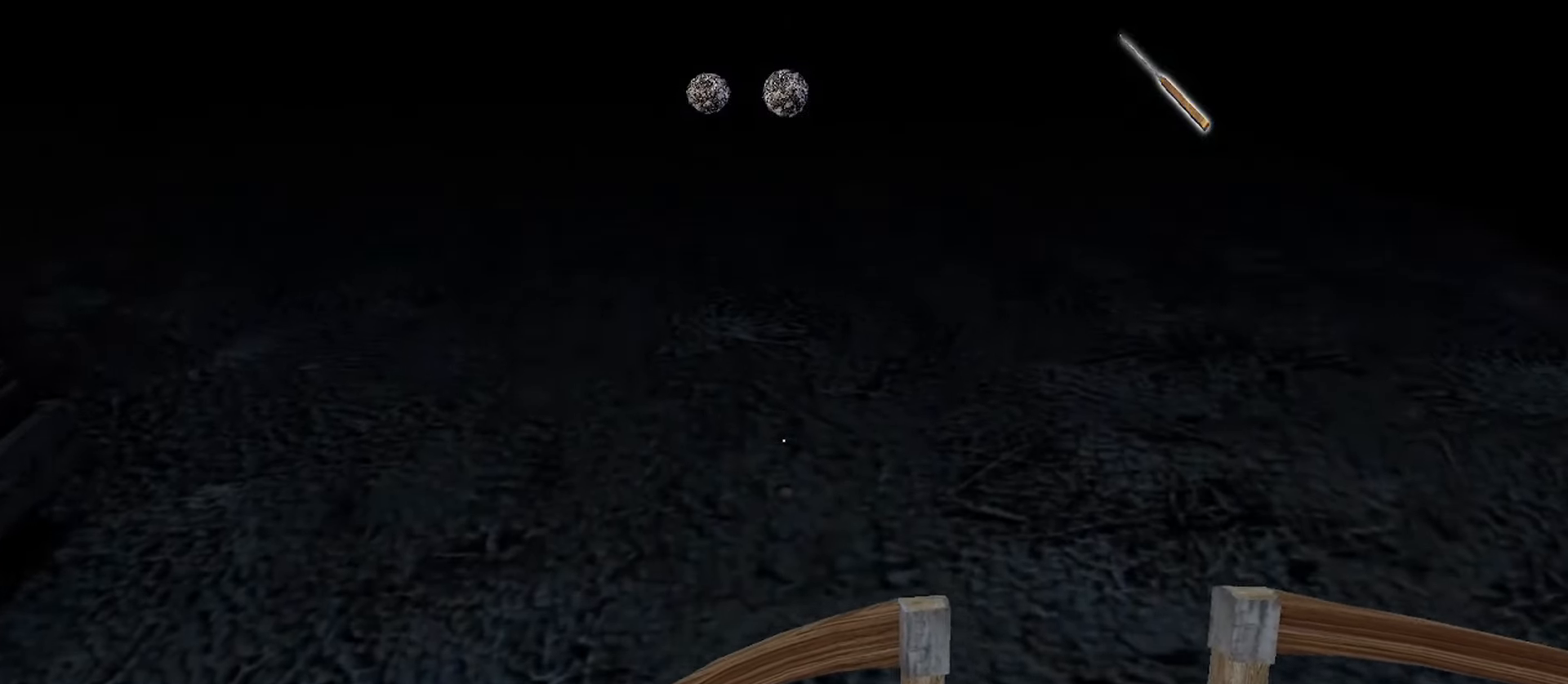
{"keys": ["w"], "mouse": [], "events": [[33, "c", "down"], [133, "c", "up"], [133, "e", "down"], [233, "e", "up"], [283, "e", "down"], [383, "e", "up"]]}
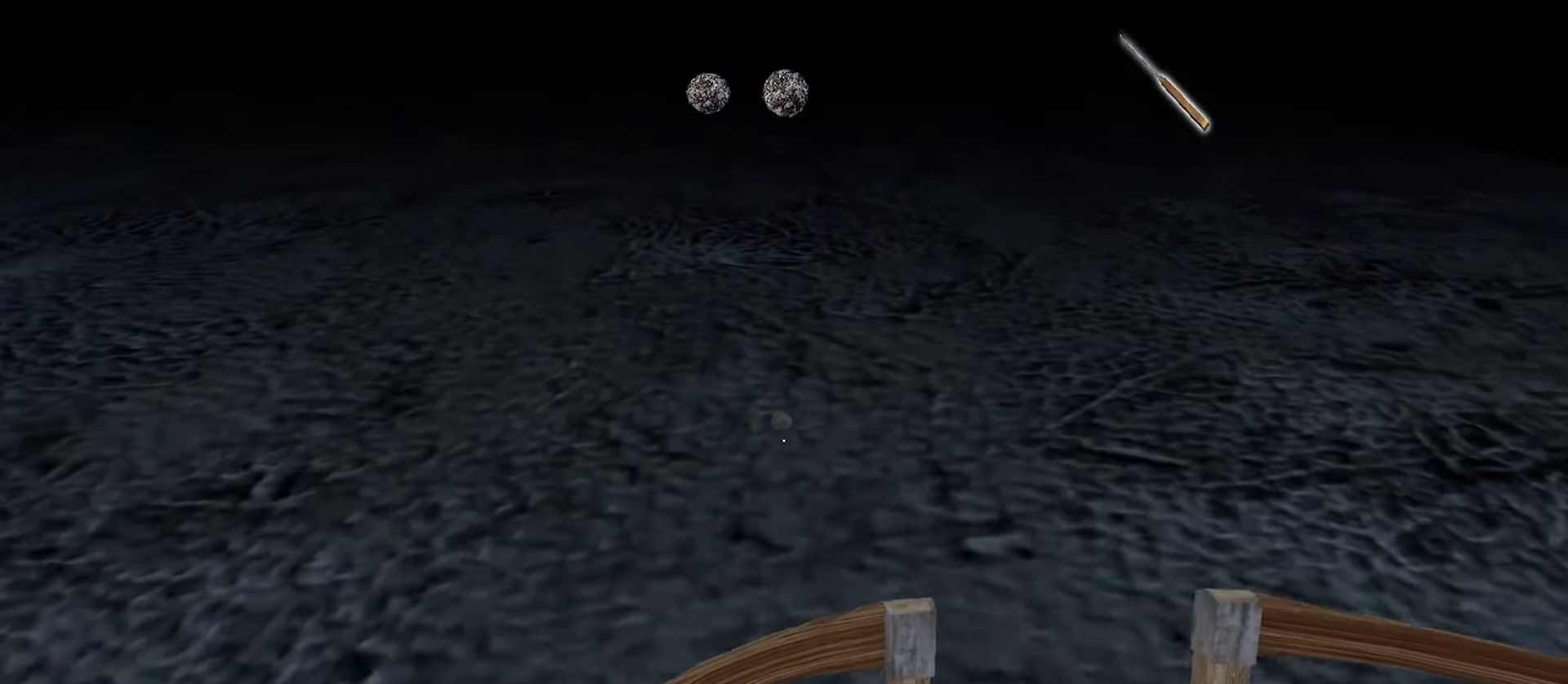
{"keys": [], "mouse": [], "events": [[33, "e", "down"], [33, "w", "up"], [167, "e", "up"], [233, "e", "down"], [383, "e", "up"]]}
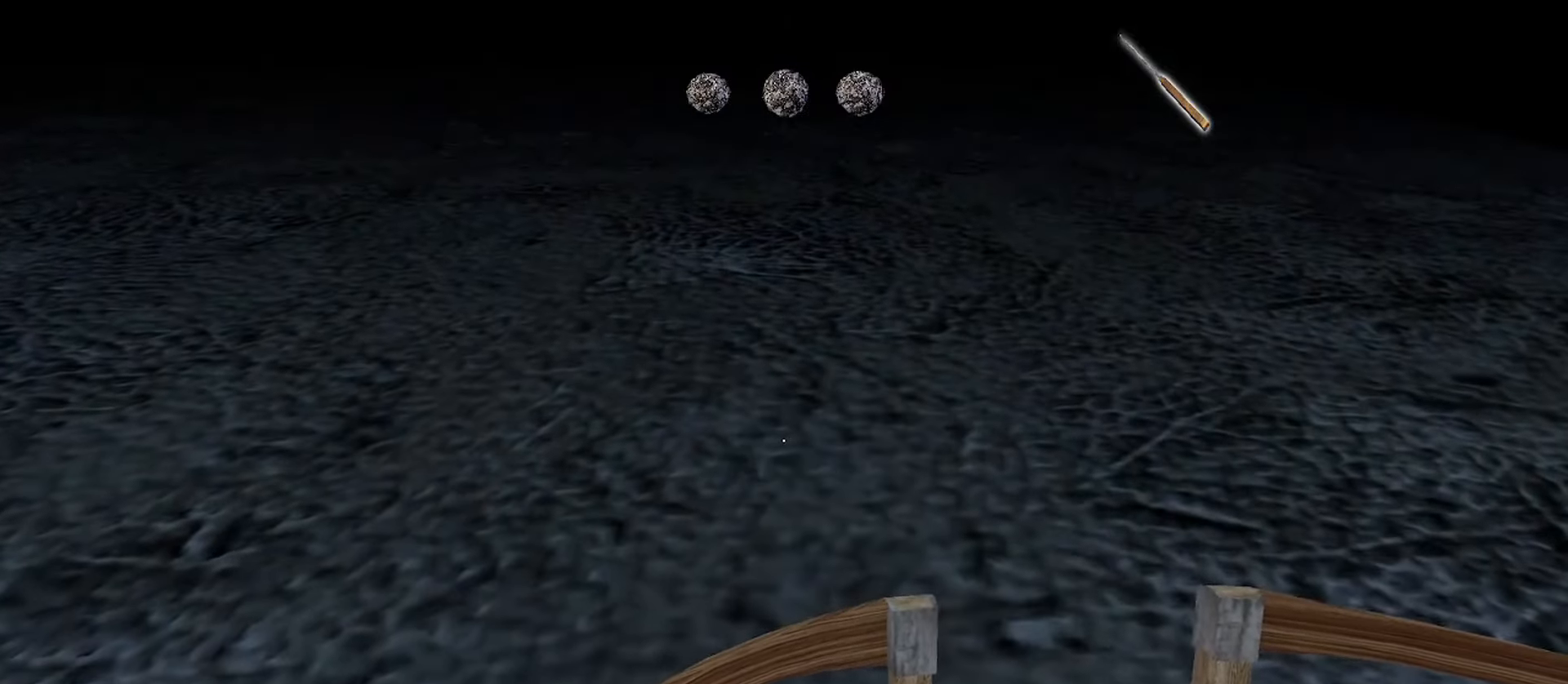
{"keys": ["w"], "mouse": [], "events": [[100, "w", "down"], [133, "c", "down"], [217, "c", "up"]]}
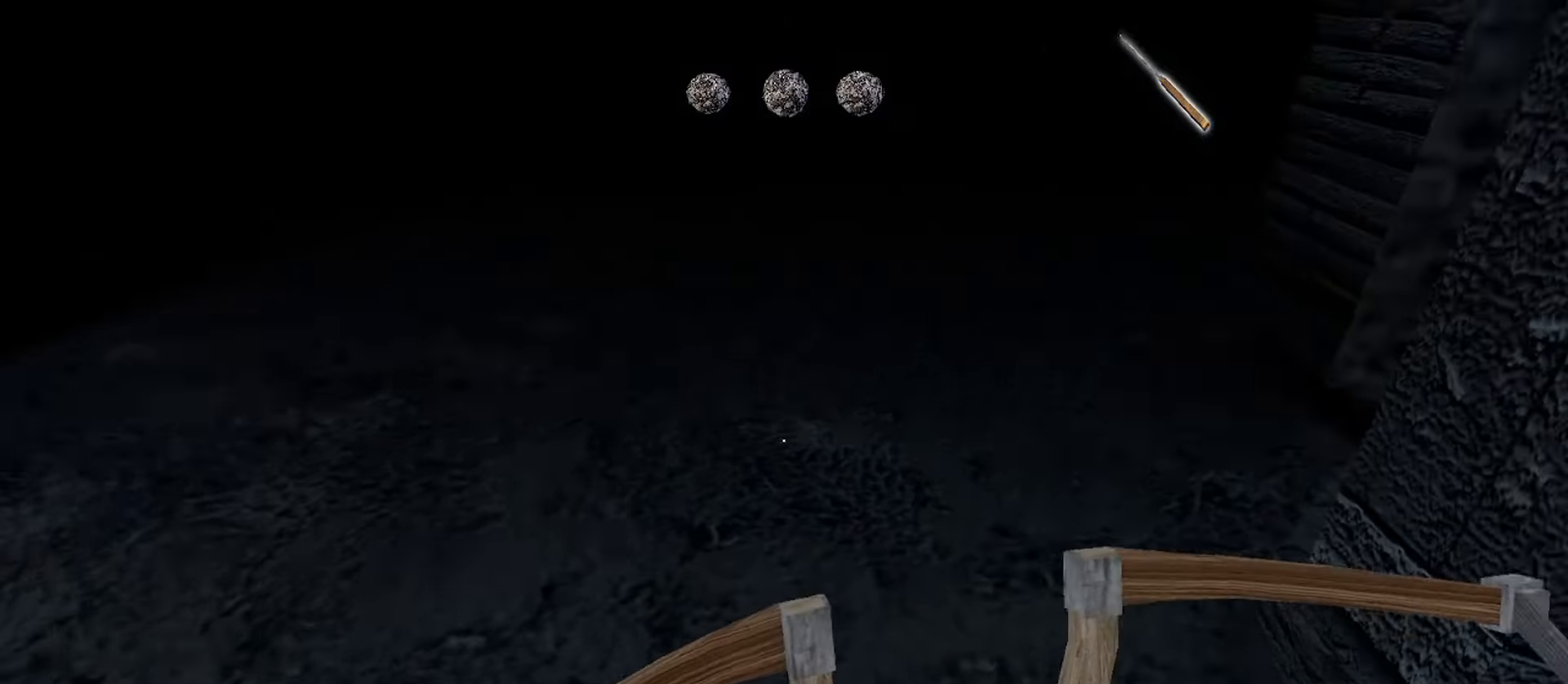
{"keys": ["w"], "mouse": [], "events": []}
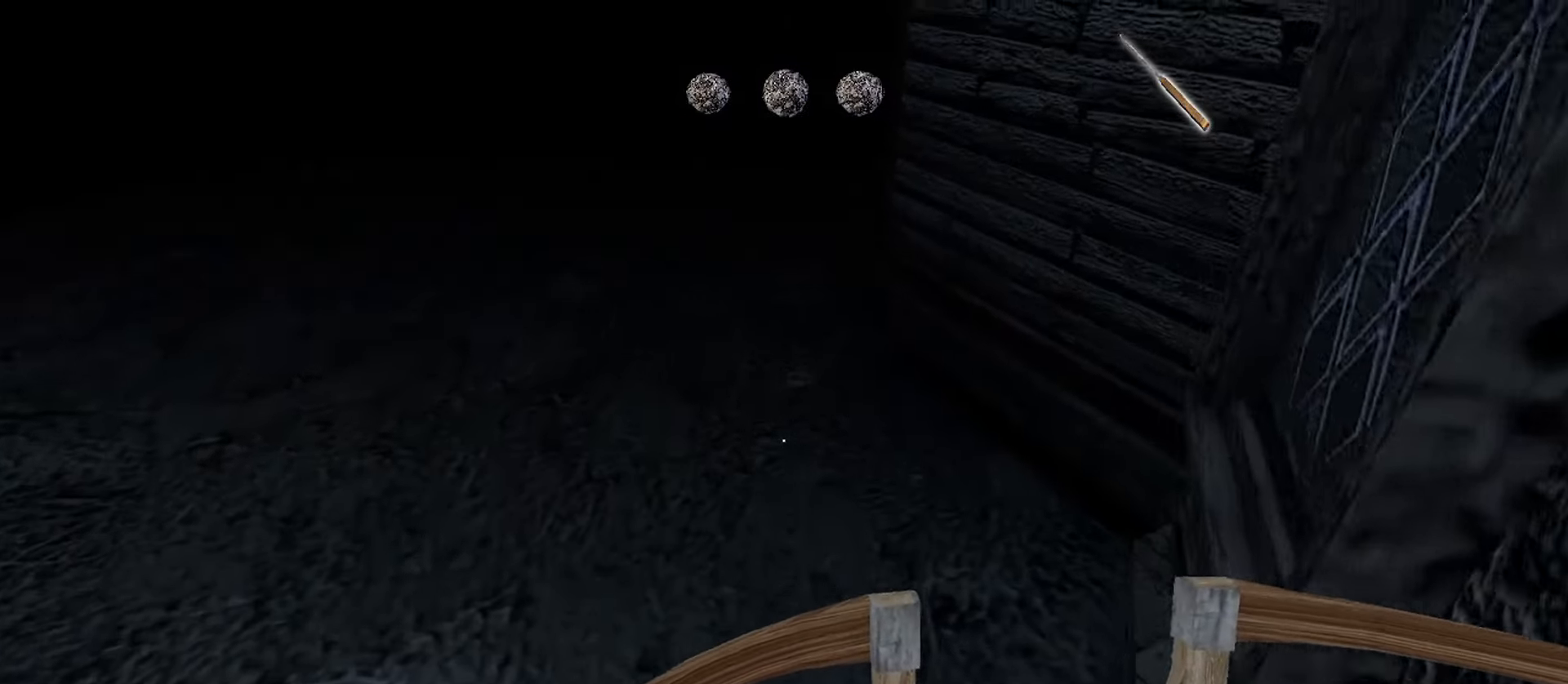
{"keys": ["w"], "mouse": [], "events": []}
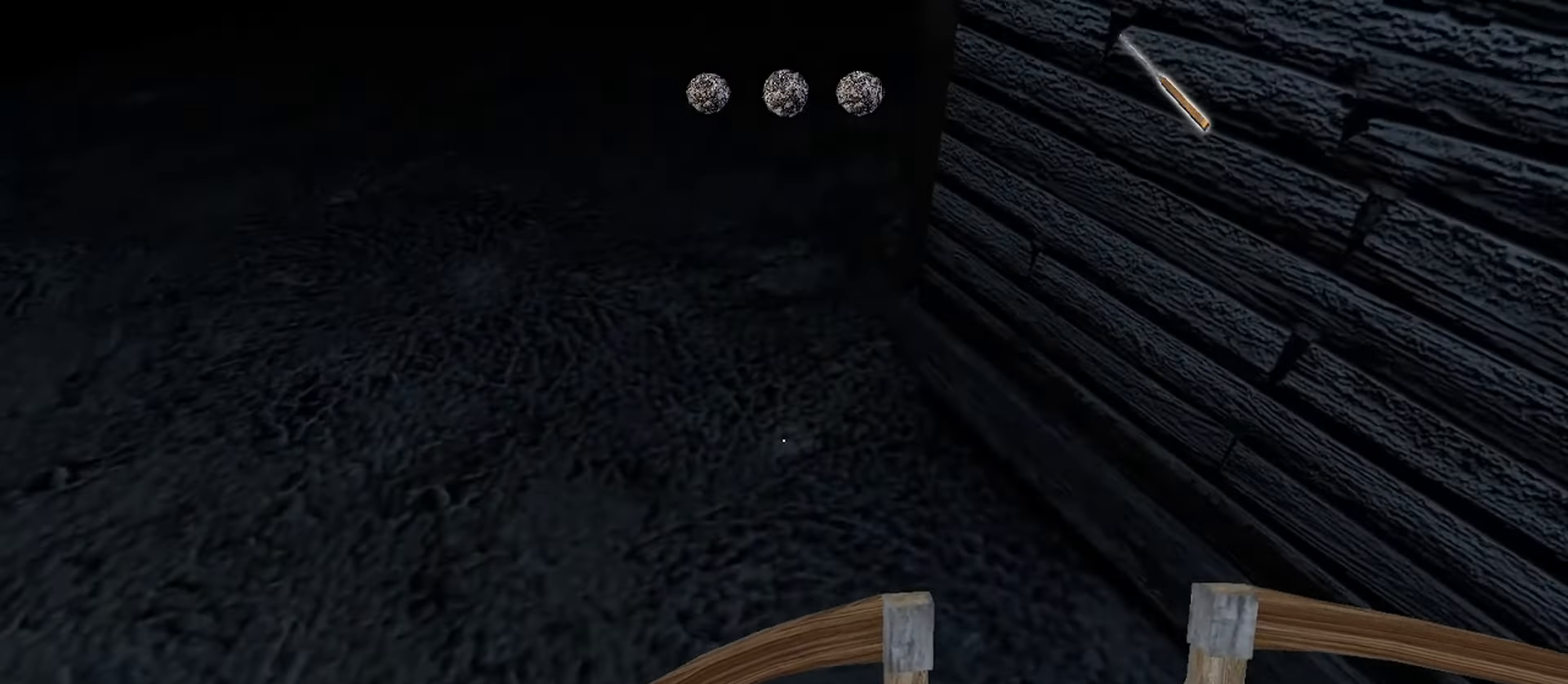
{"keys": ["w"], "mouse": [], "events": []}
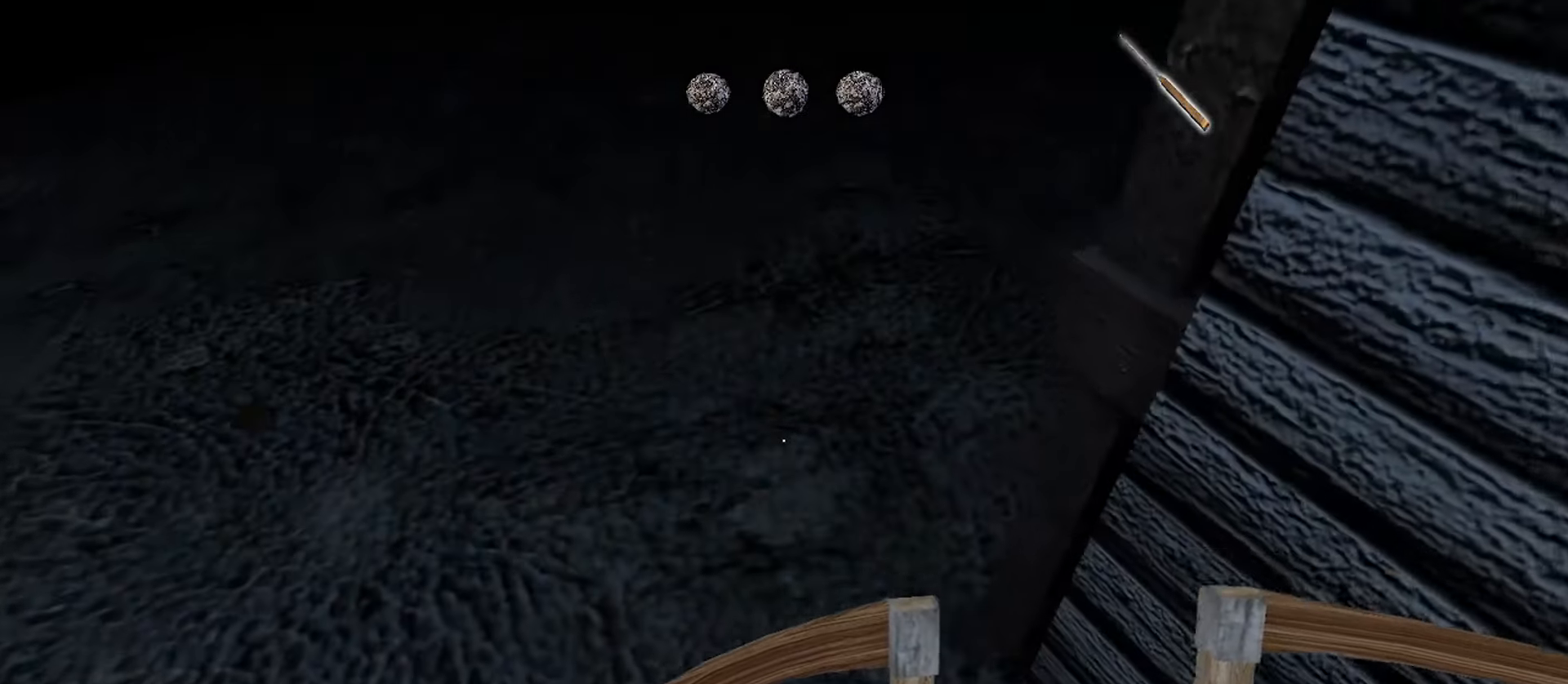
{"keys": ["w"], "mouse": [], "events": []}
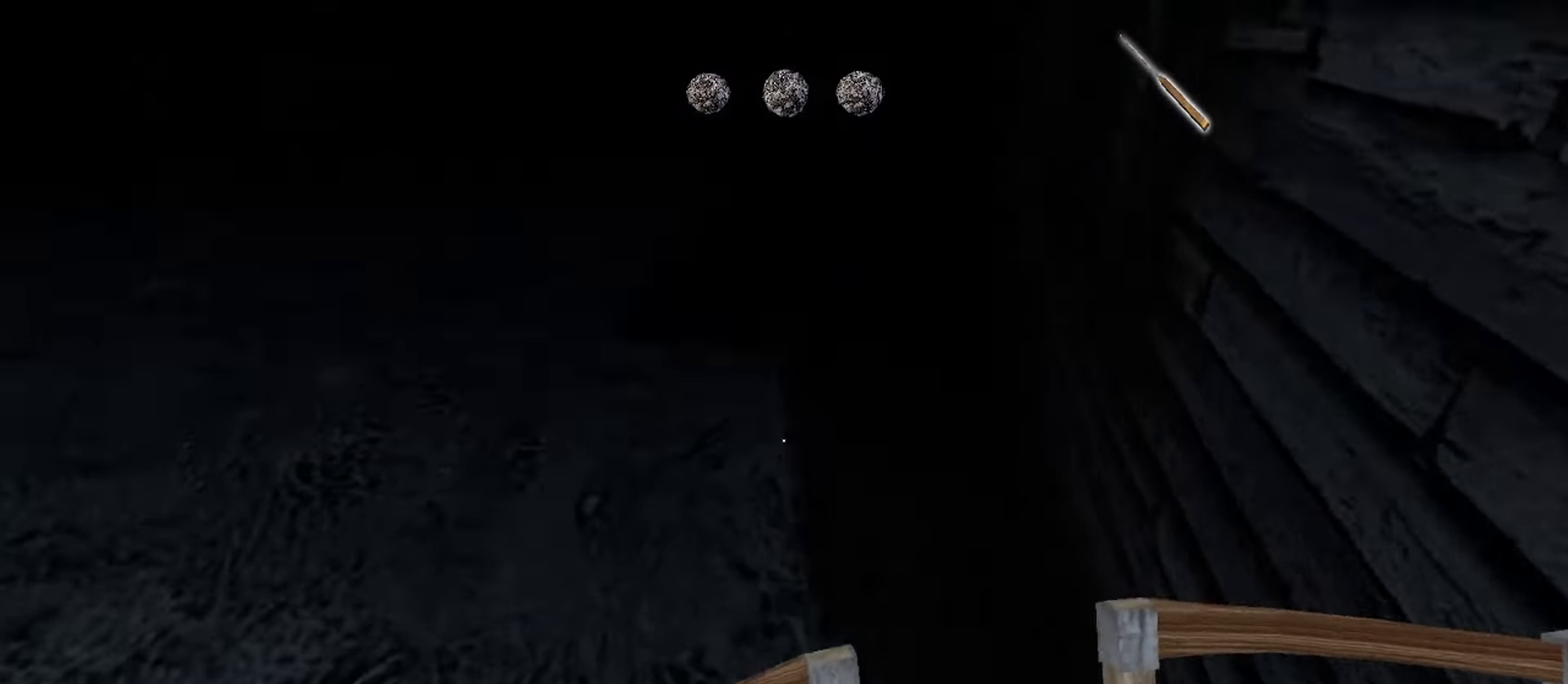
{"keys": ["w"], "mouse": [], "events": []}
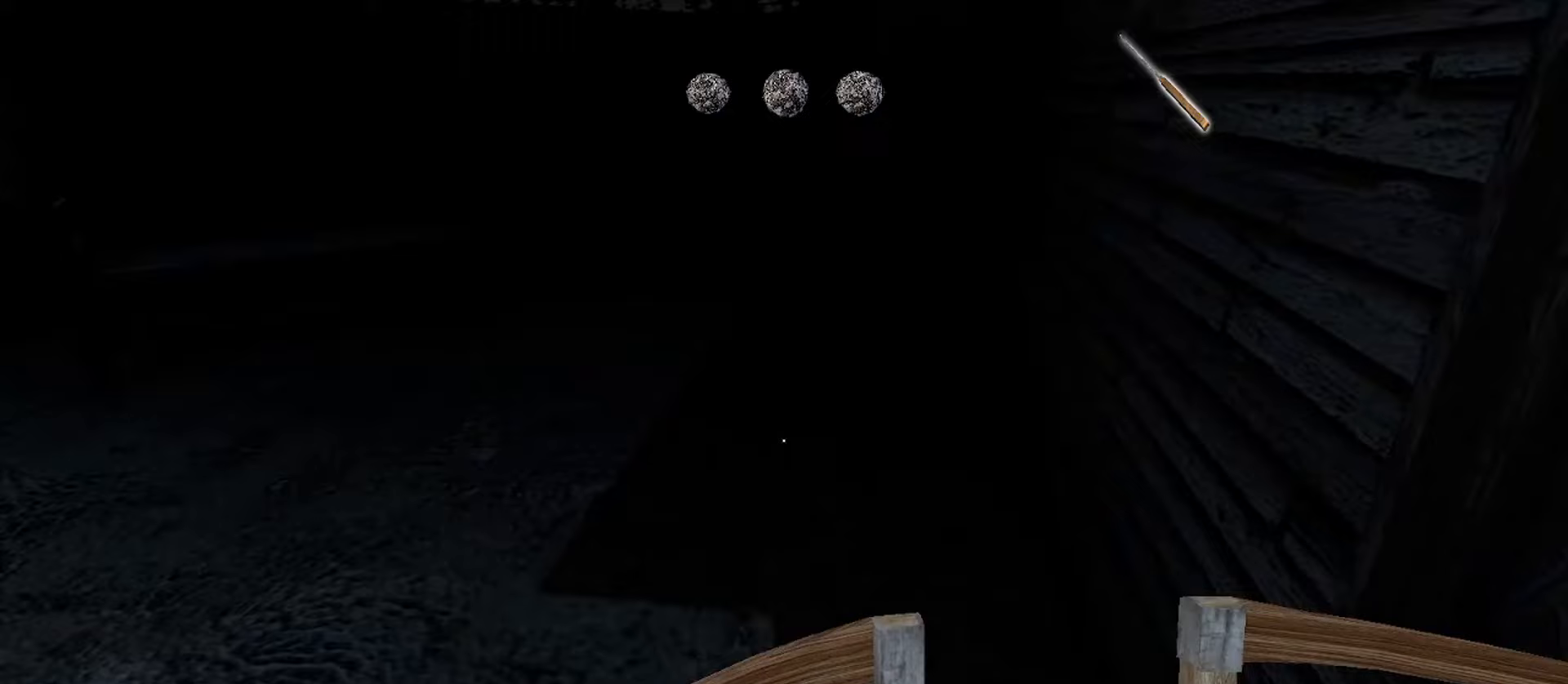
{"keys": ["w"], "mouse": [], "events": []}
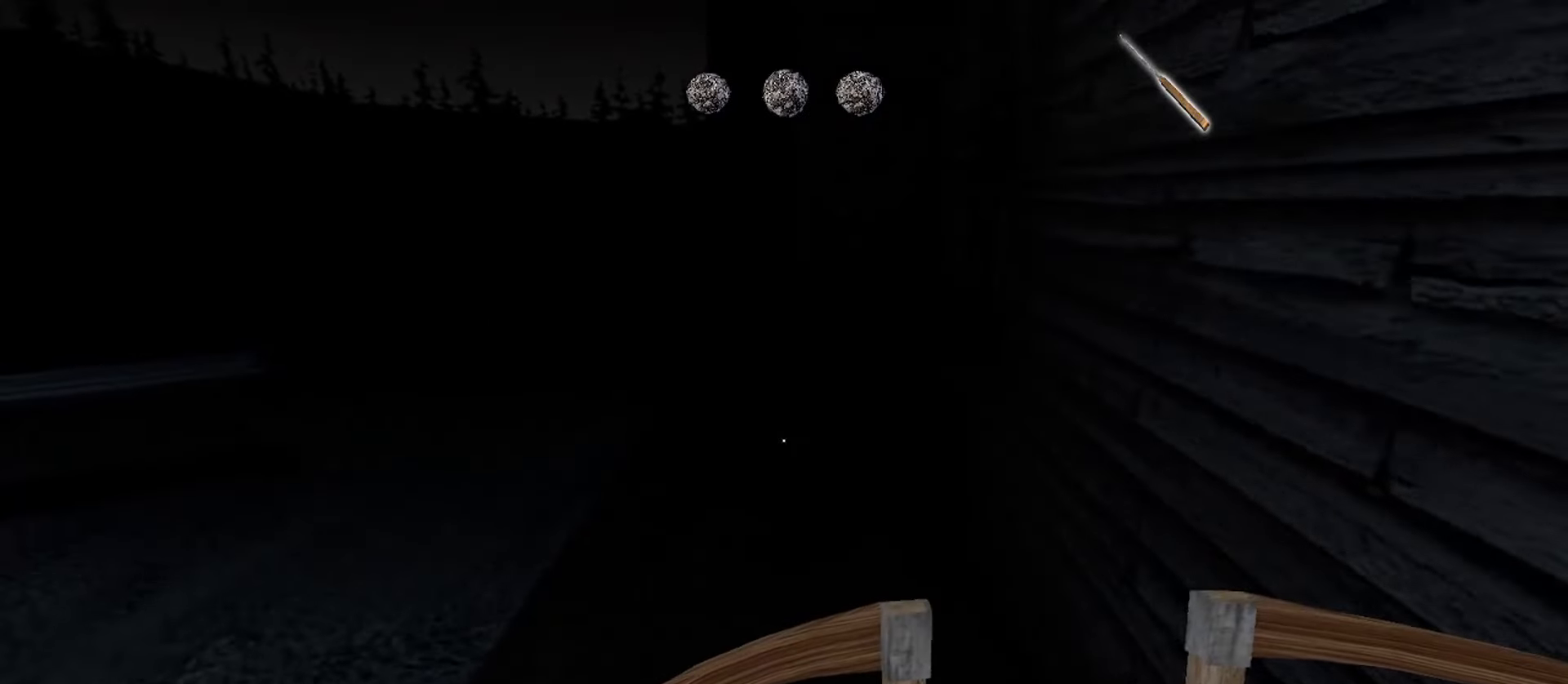
{"keys": ["w"], "mouse": [], "events": []}
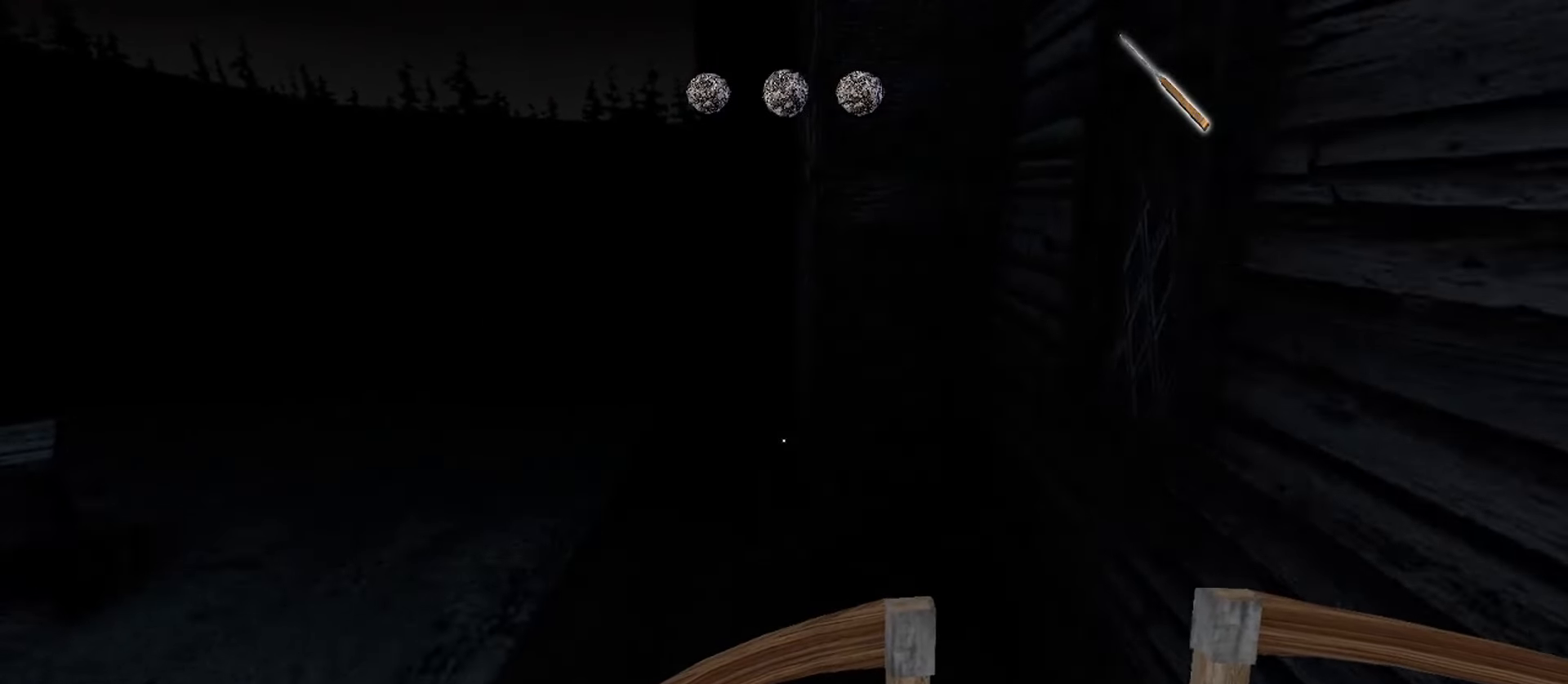
{"keys": [], "mouse": [], "events": [[283, "d", "down"], [433, "d", "up"], [483, "w", "up"]]}